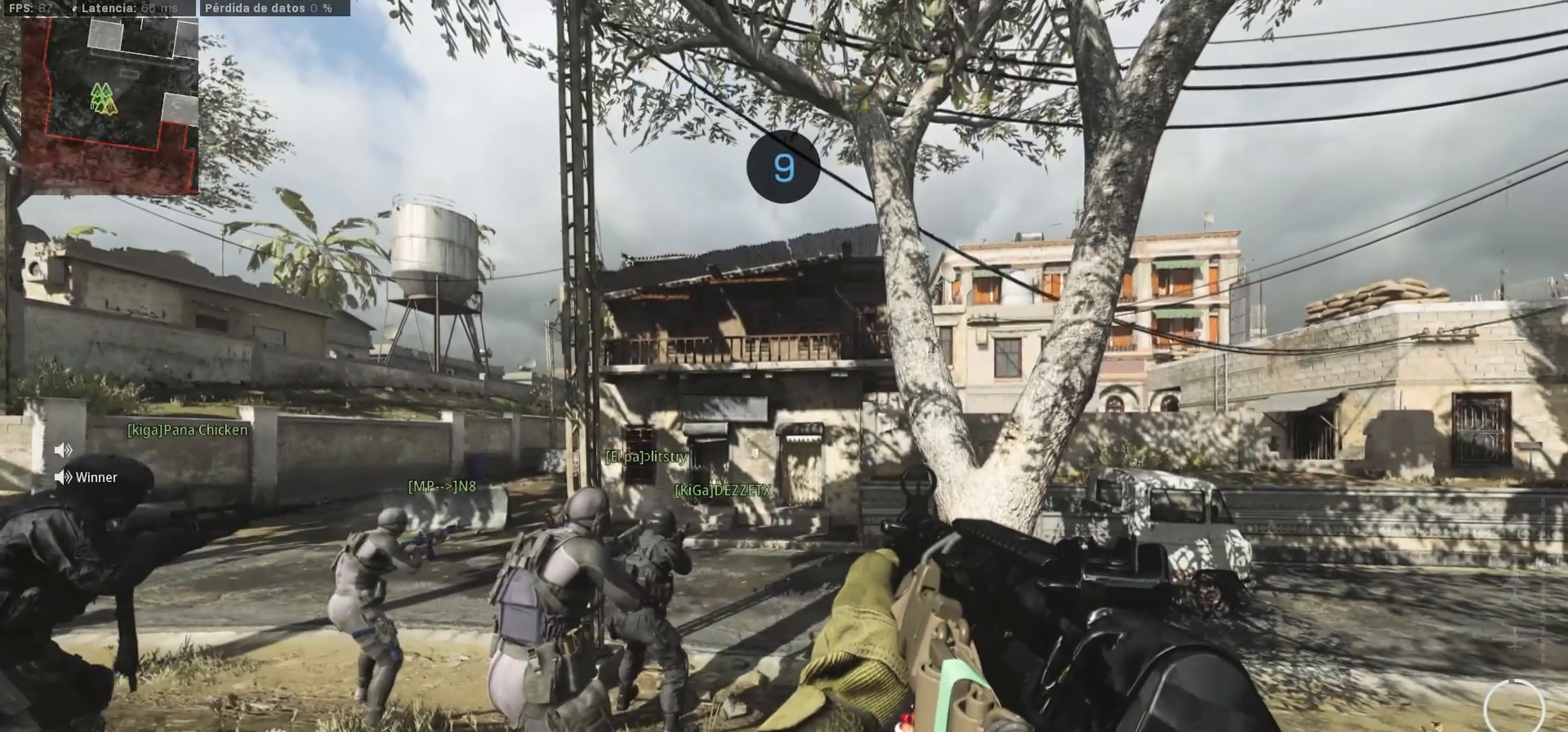
Gameplay with a controller (PlayStation layout); each line is a JSON object with the inputs held at the frame after it. "events" lists button and stick changes between this image and that frame as [ms after this image, input, new state], when the widget could be followed in between.
{"buttons": [], "left_stick": "center", "right_stick": "center", "events": []}
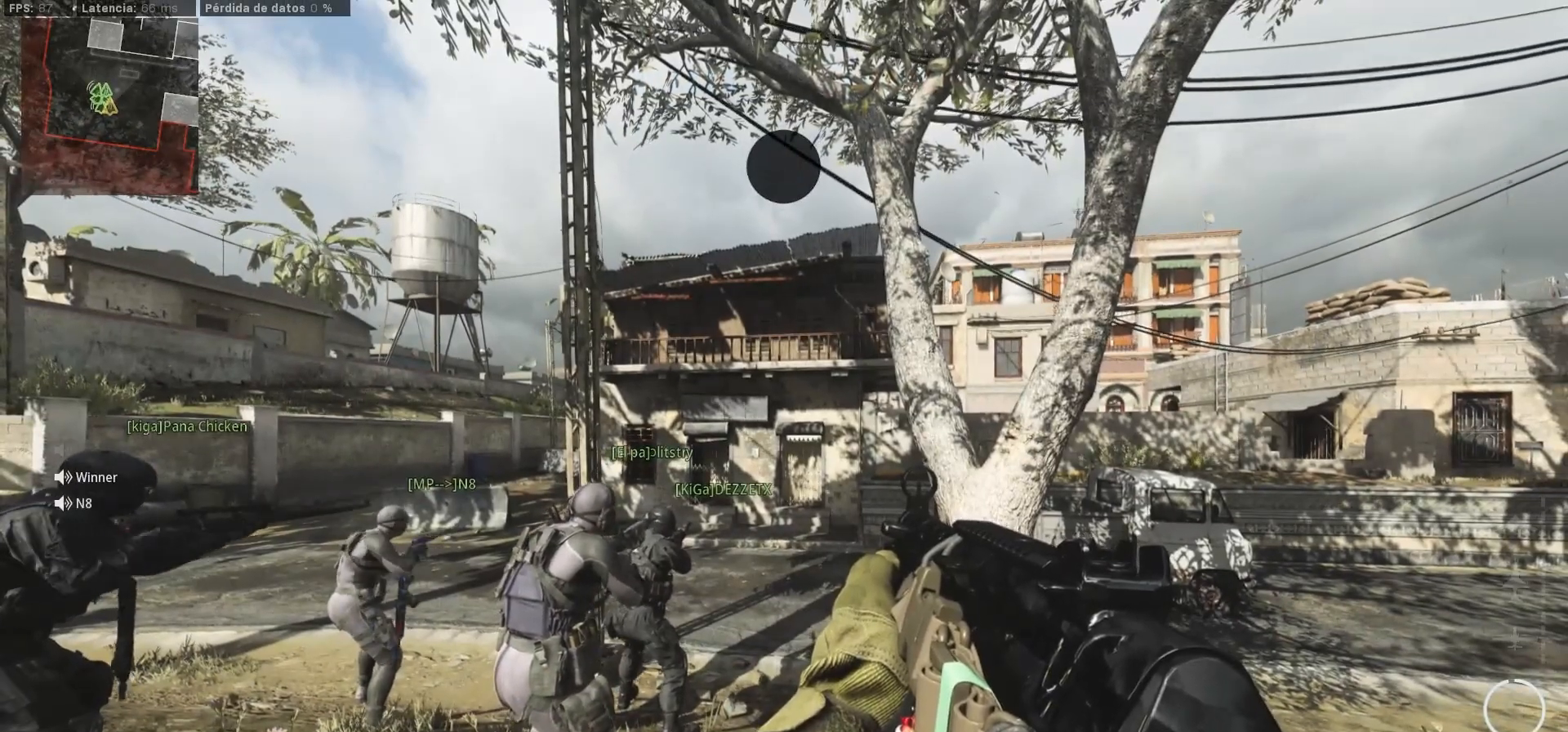
{"buttons": [], "left_stick": "center", "right_stick": "center", "events": []}
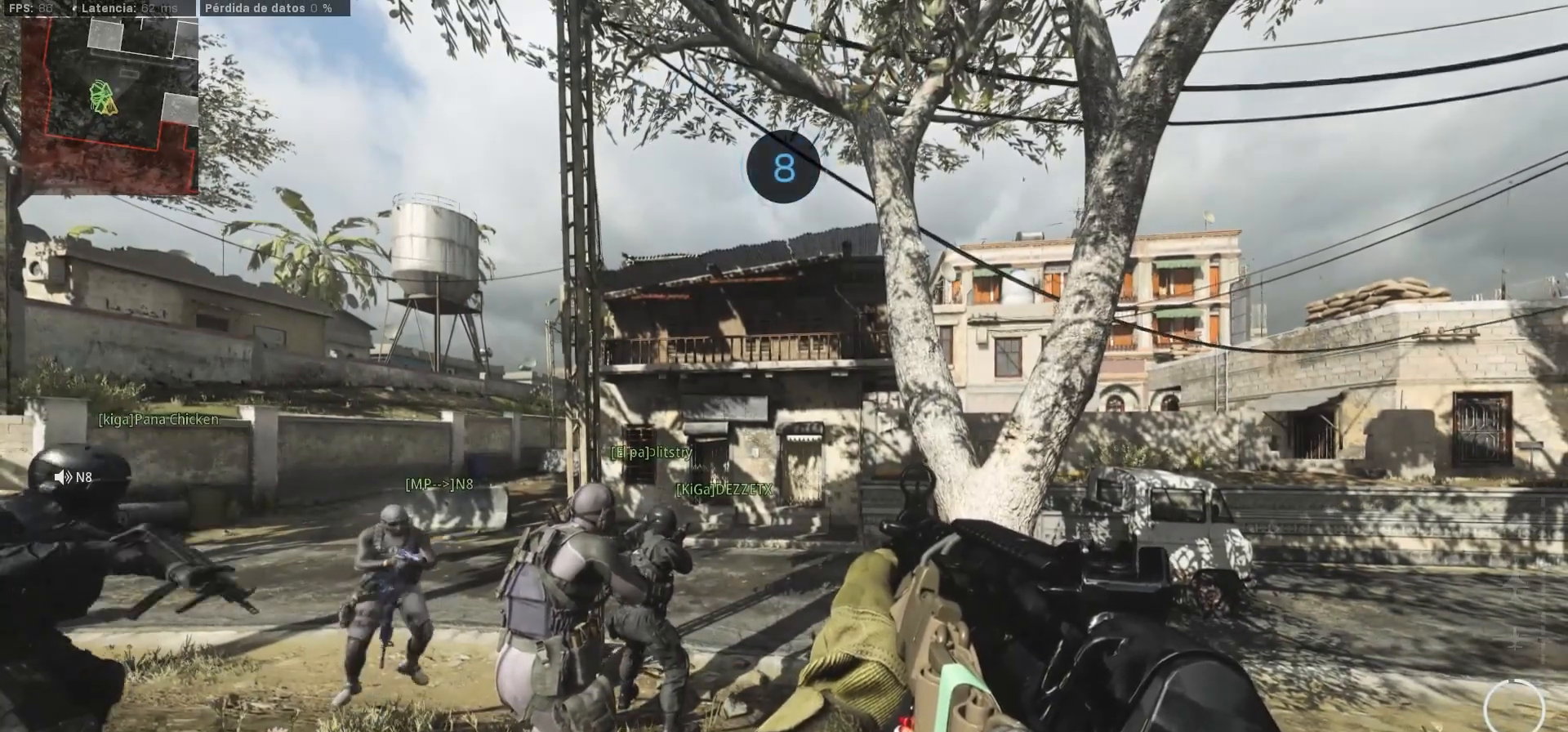
{"buttons": [], "left_stick": "center", "right_stick": "center", "events": []}
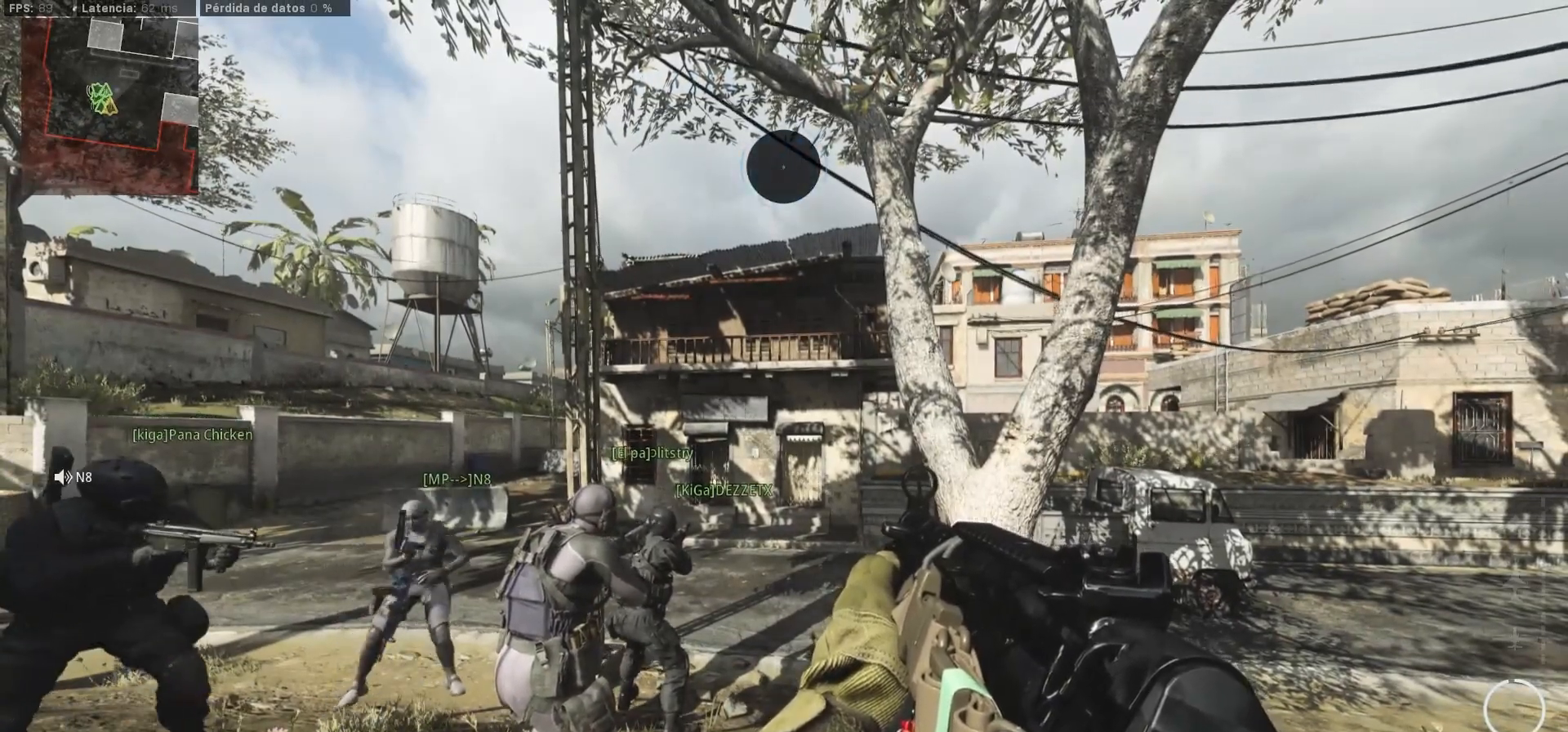
{"buttons": [], "left_stick": "center", "right_stick": "center", "events": []}
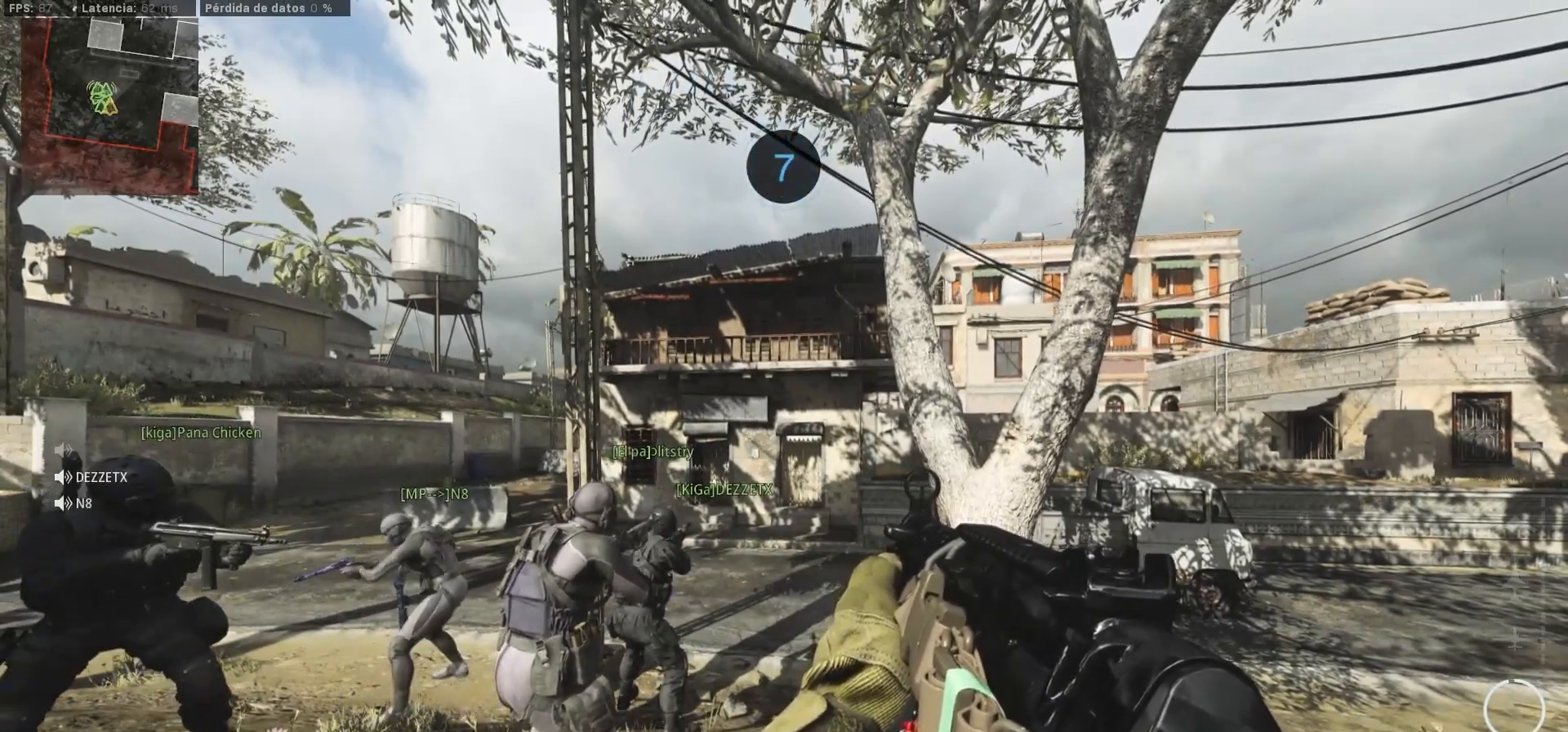
{"buttons": [], "left_stick": "center", "right_stick": "center", "events": []}
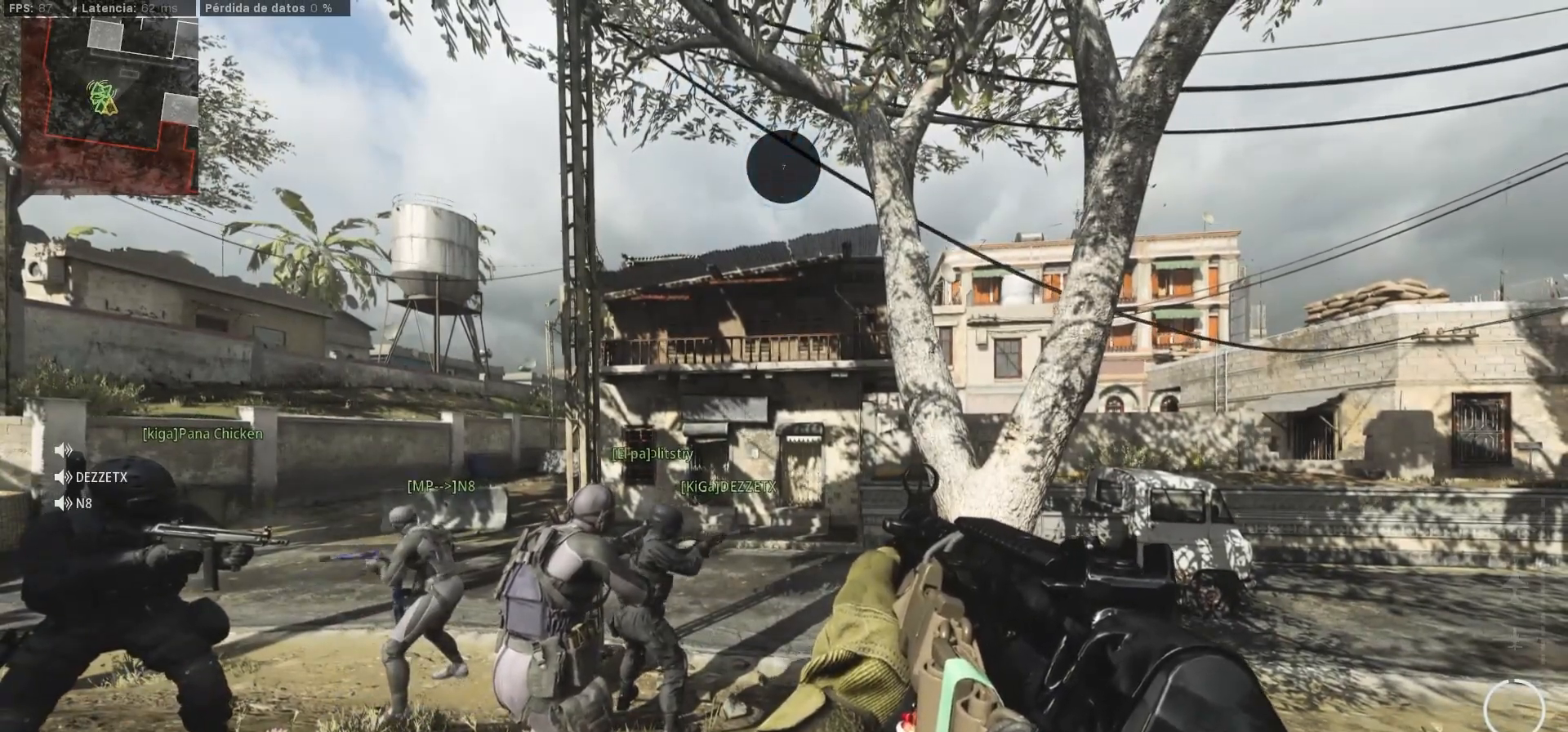
{"buttons": [], "left_stick": "center", "right_stick": "right", "events": [[383, "right_stick", "right"]]}
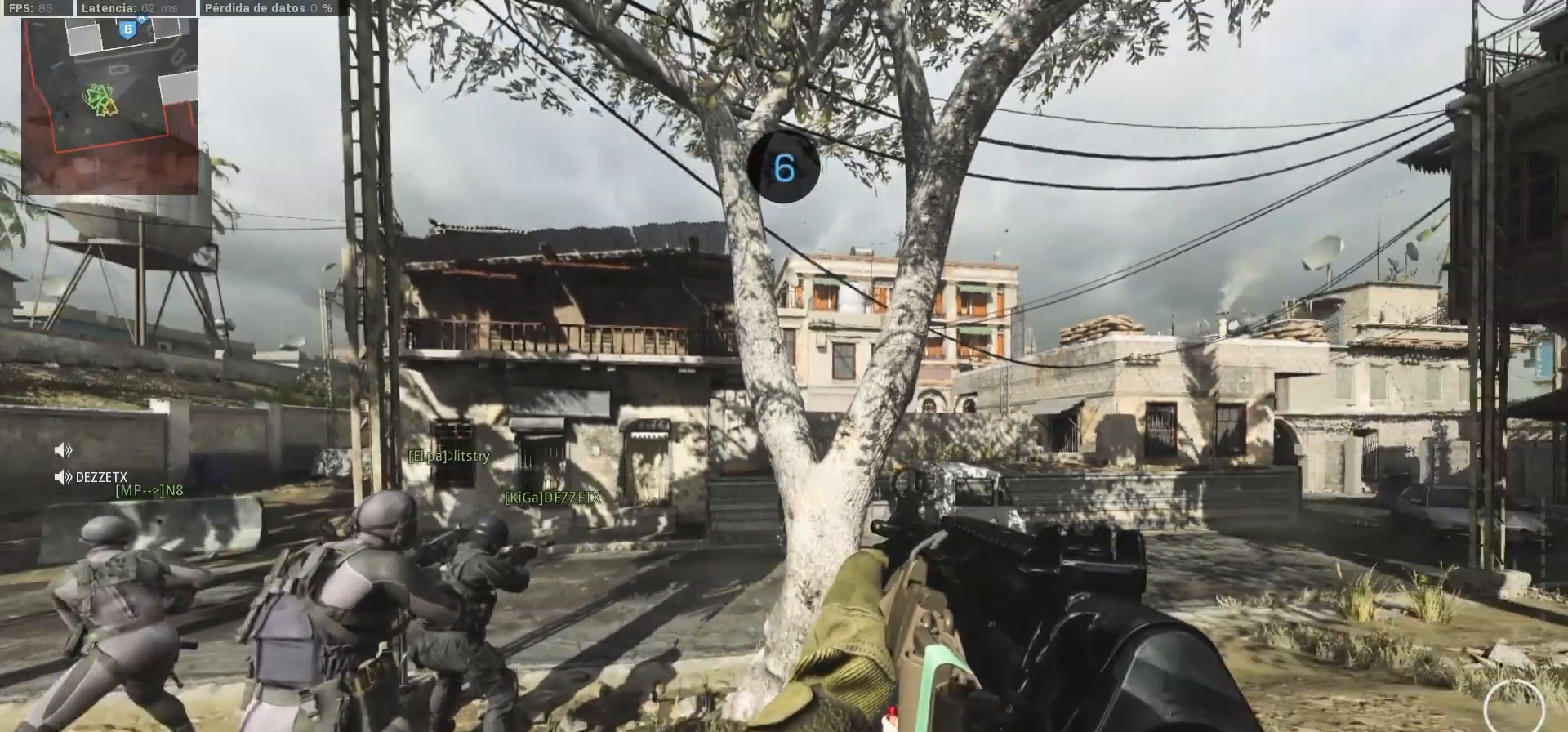
{"buttons": [], "left_stick": "center", "right_stick": "center", "events": [[117, "right_stick", "center"]]}
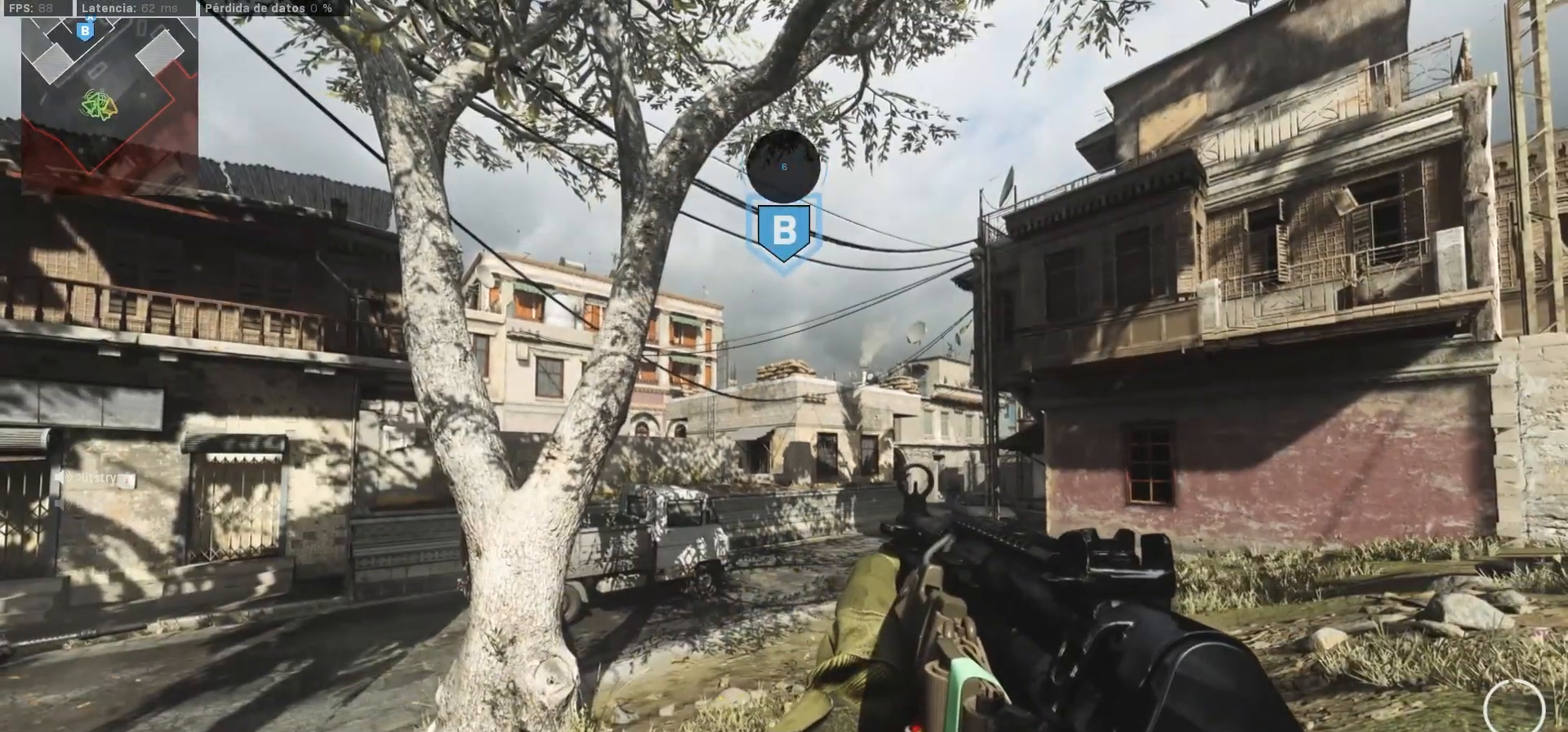
{"buttons": [], "left_stick": "center", "right_stick": "center", "events": []}
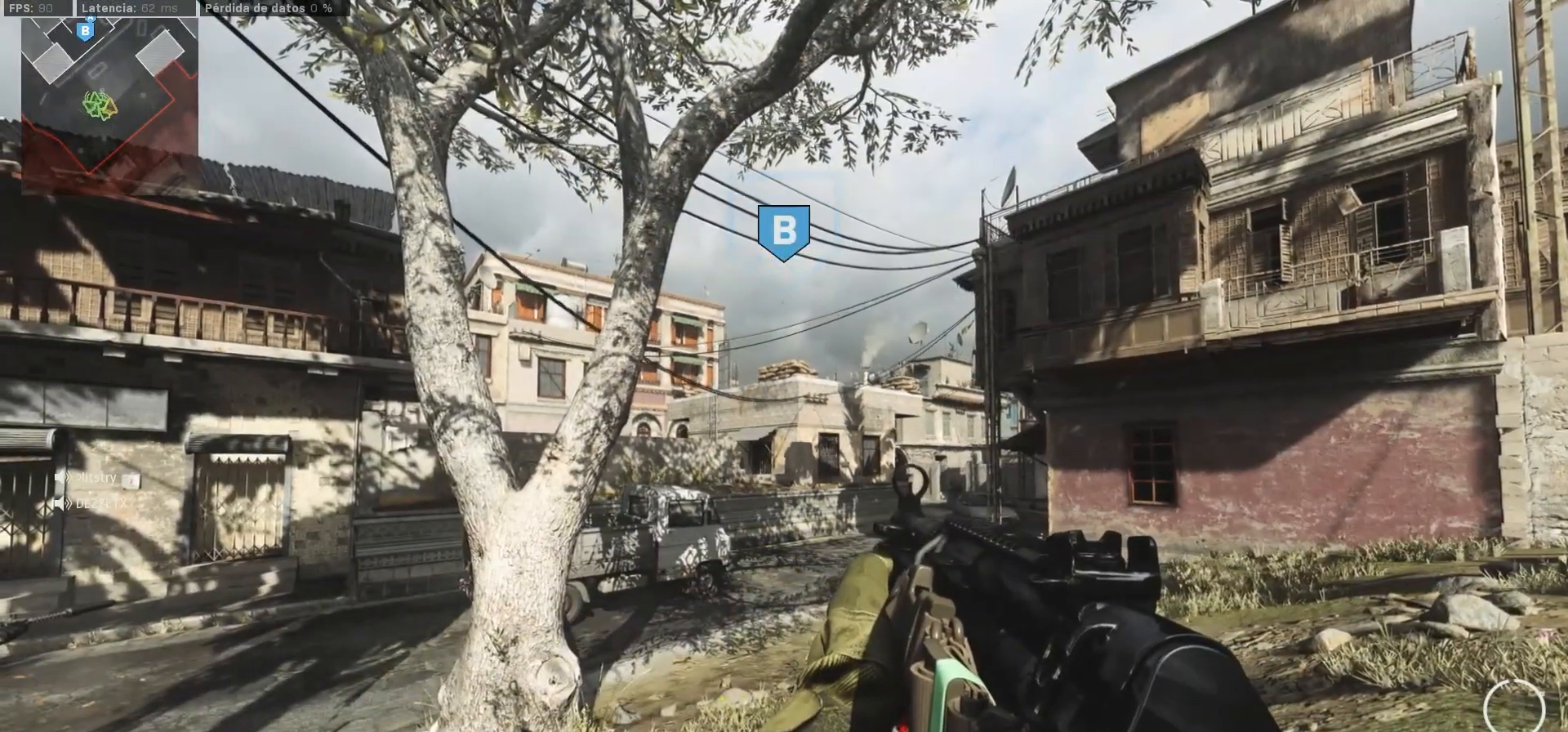
{"buttons": [], "left_stick": "center", "right_stick": "center", "events": []}
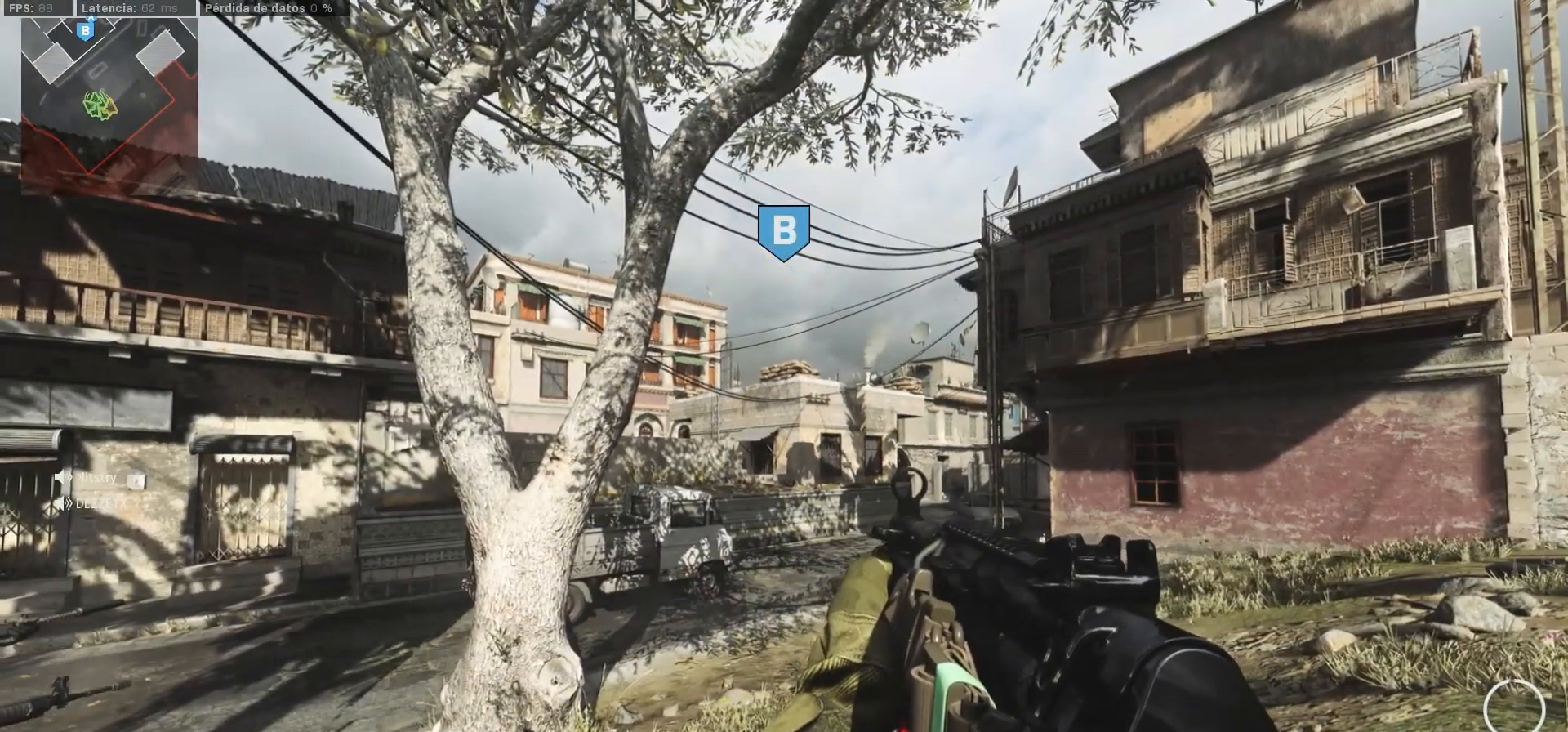
{"buttons": [], "left_stick": "center", "right_stick": "center", "events": [[433, "SELECT", "down"], [467, "SELECT", "up"]]}
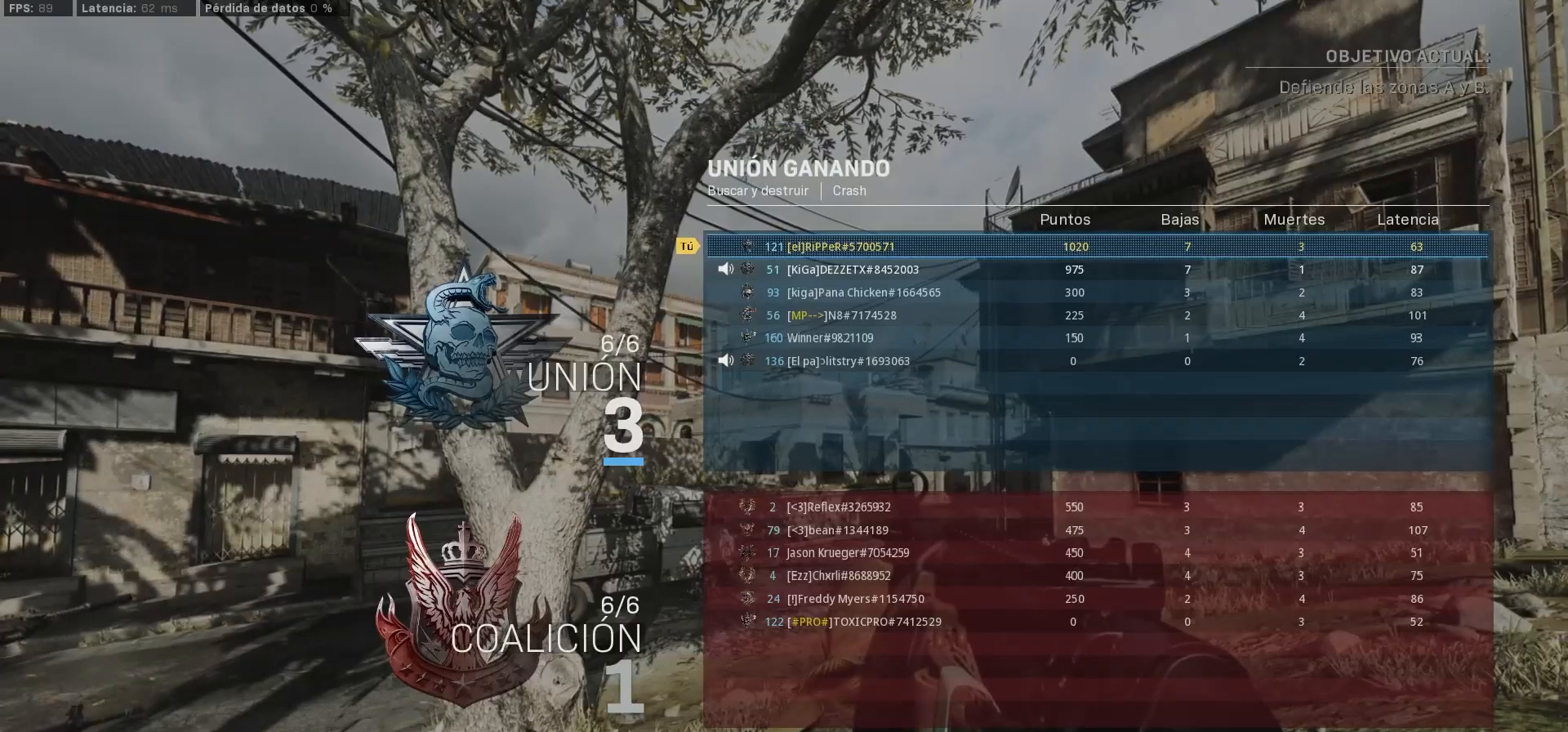
{"buttons": ["SELECT"], "left_stick": "center", "right_stick": "center", "events": [[383, "SELECT", "down"]]}
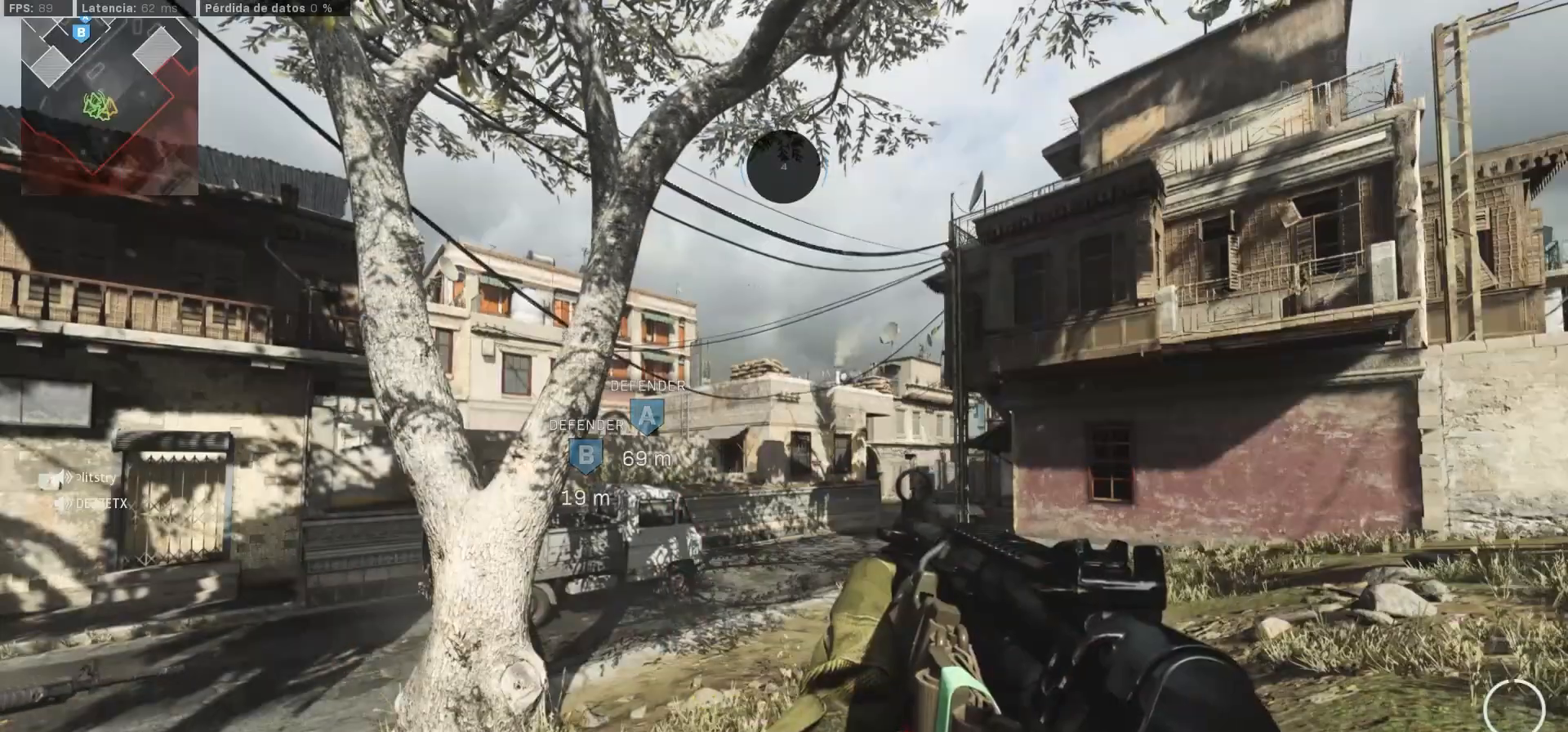
{"buttons": [], "left_stick": "center", "right_stick": "center", "events": [[33, "SELECT", "up"]]}
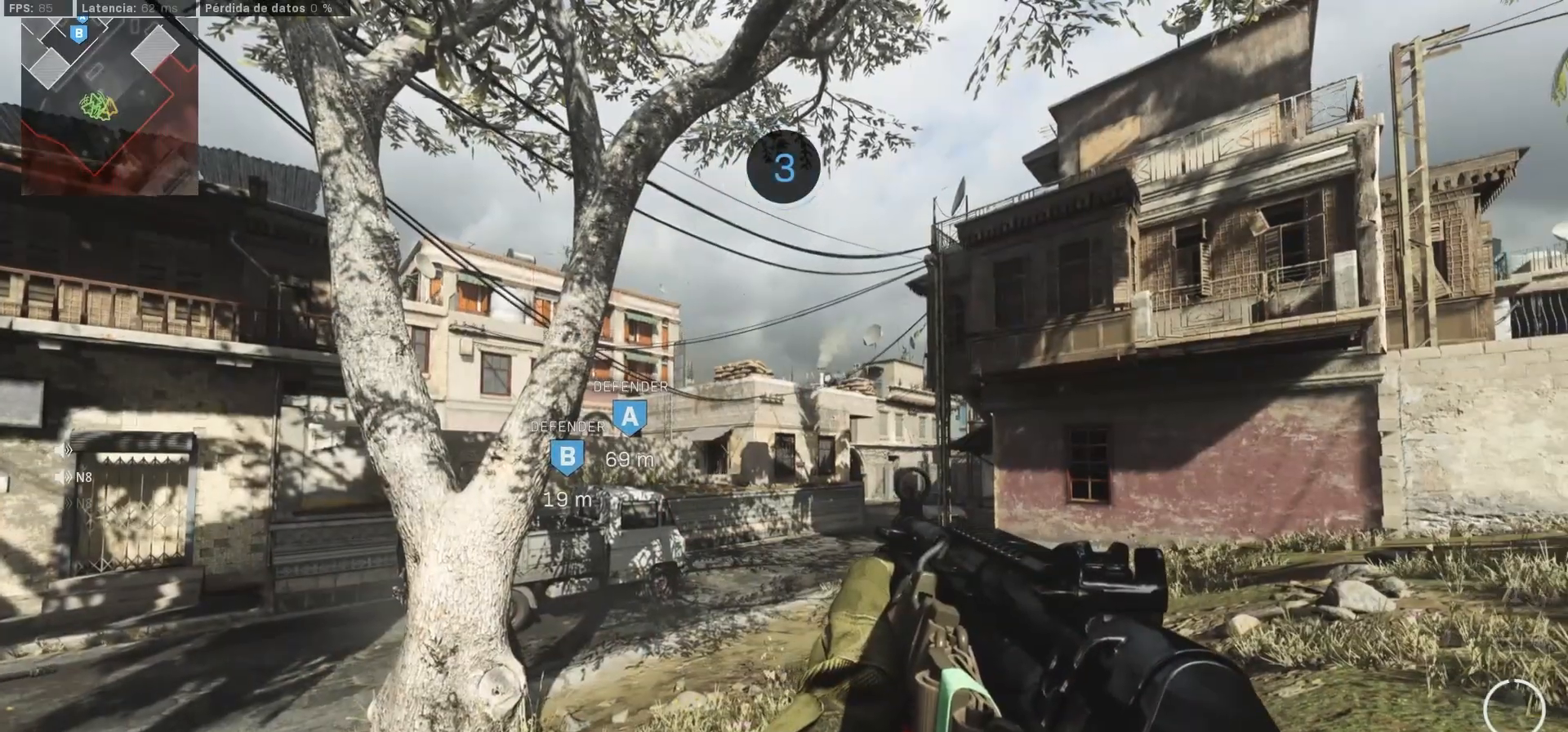
{"buttons": [], "left_stick": "center", "right_stick": "center", "events": [[383, "SELECT", "down"], [433, "SELECT", "up"]]}
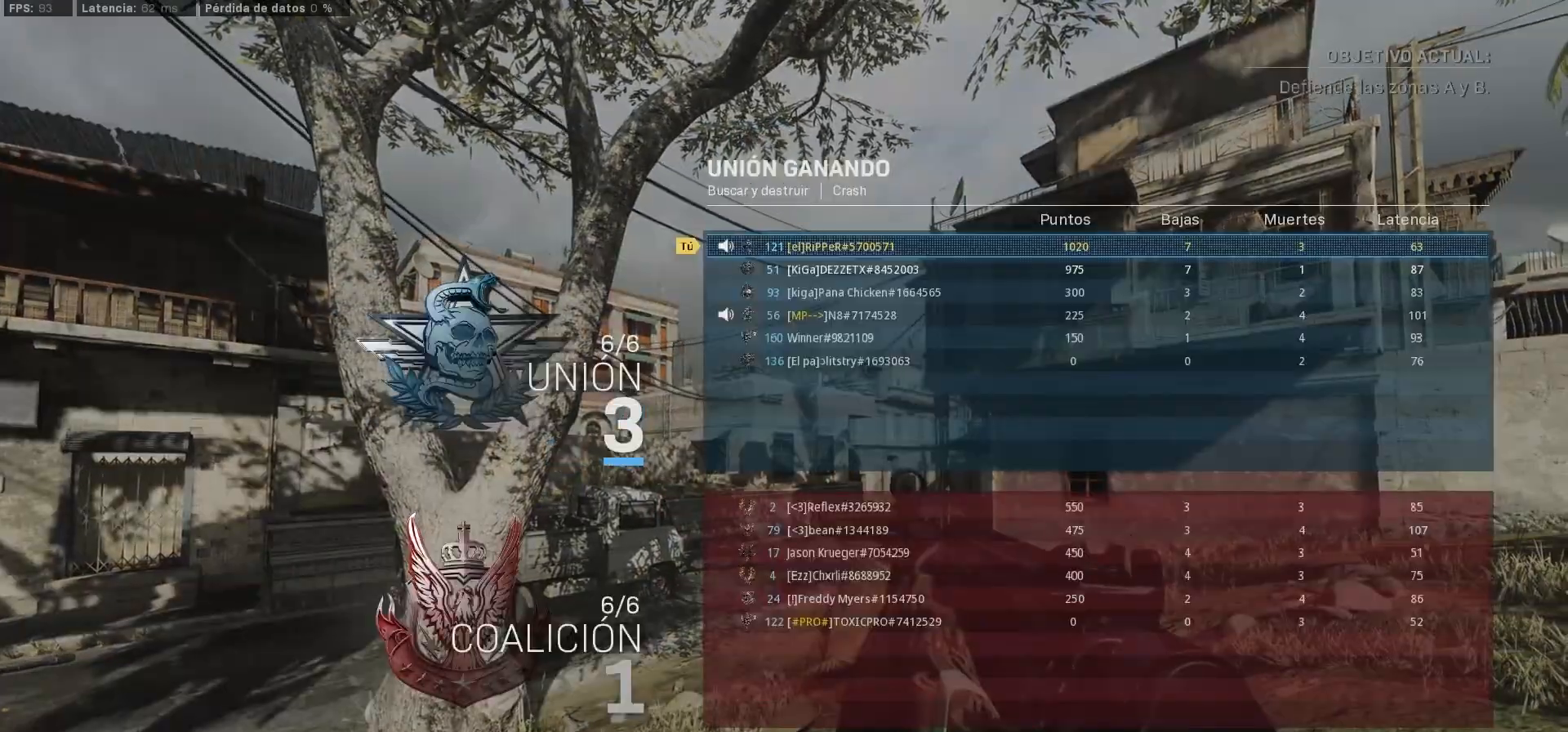
{"buttons": ["SELECT"], "left_stick": "center", "right_stick": "center", "events": [[250, "SELECT", "down"]]}
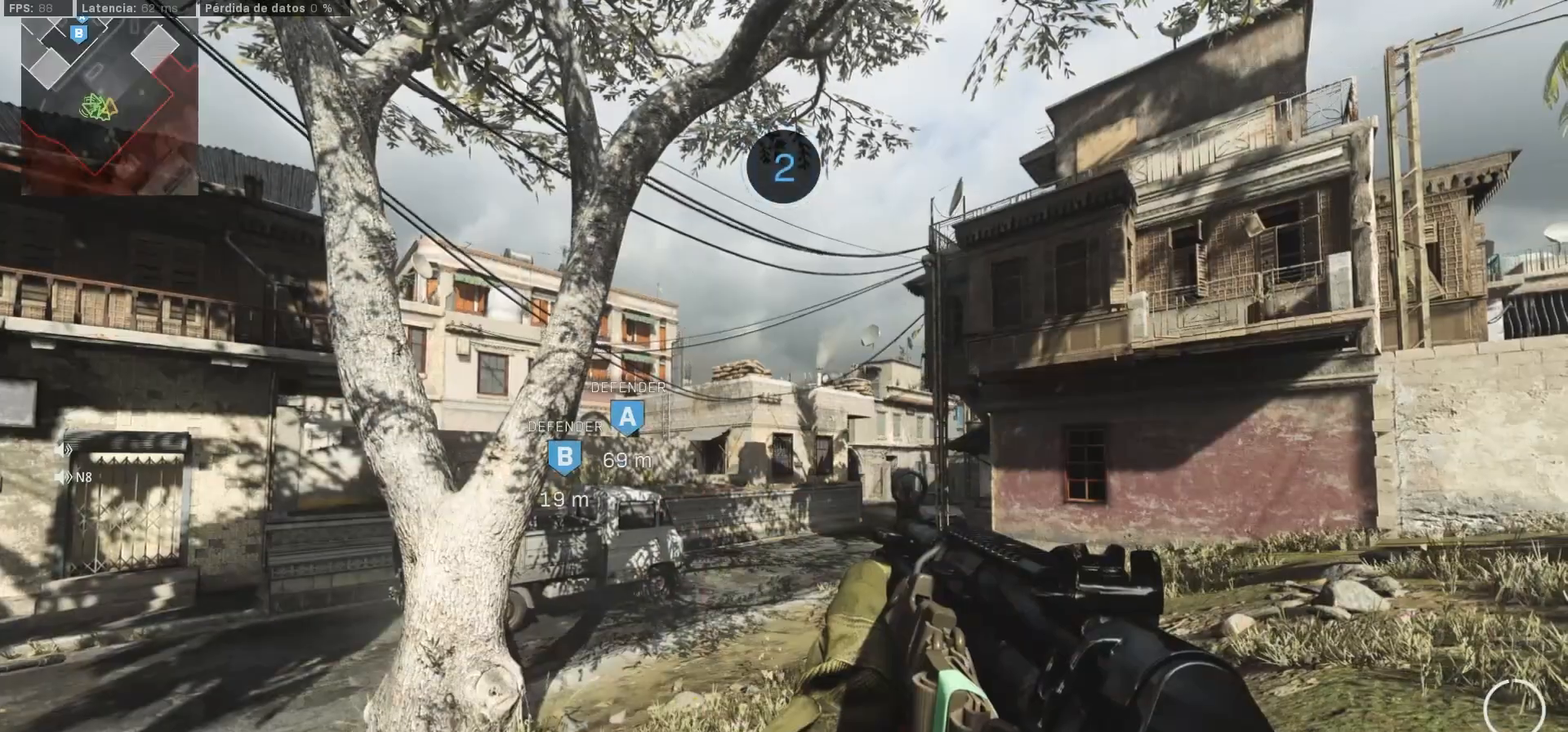
{"buttons": [], "left_stick": "center", "right_stick": "center", "events": [[50, "SELECT", "up"]]}
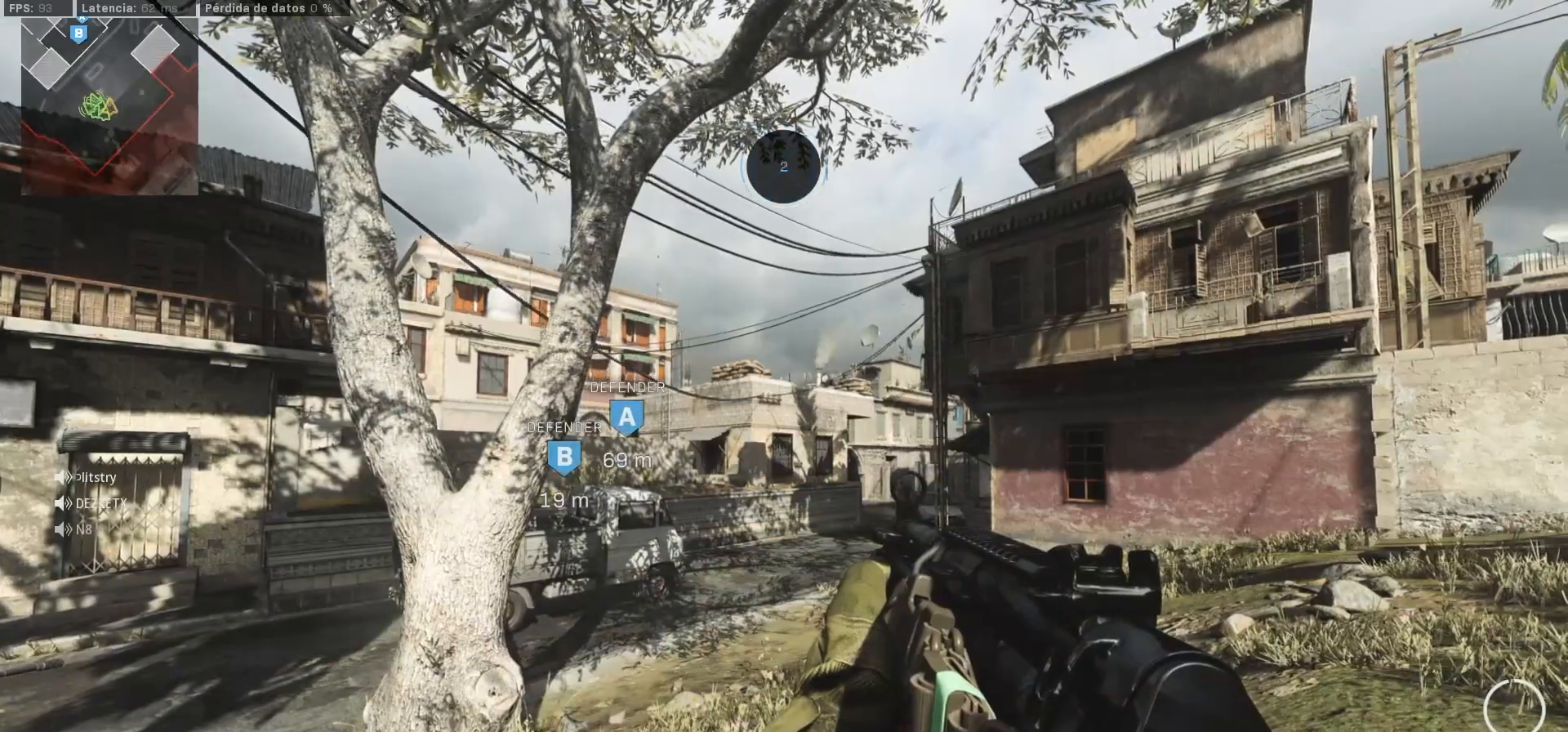
{"buttons": [], "left_stick": "up", "right_stick": "center", "events": [[450, "left_stick", "up"]]}
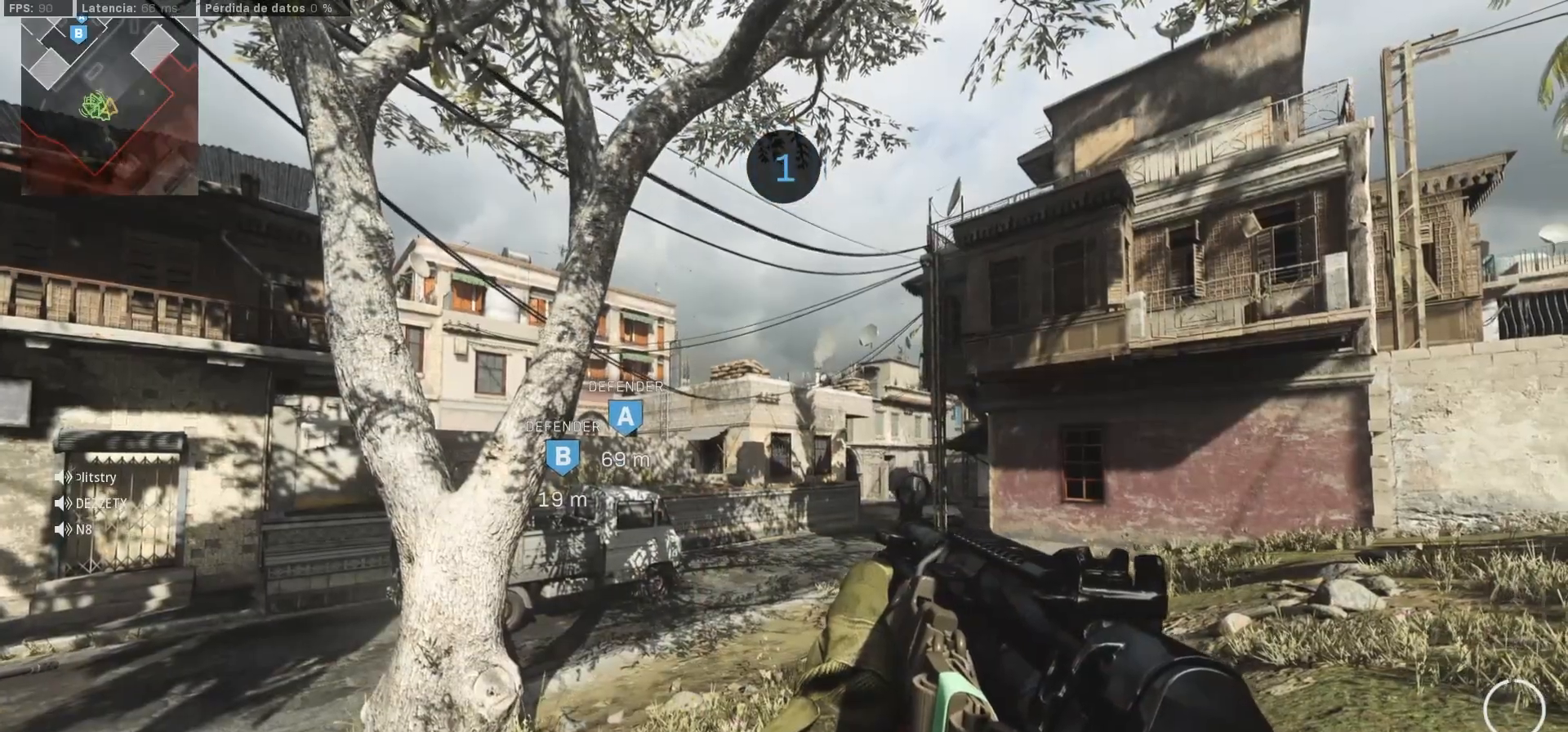
{"buttons": [], "left_stick": "up", "right_stick": "center", "events": [[200, "L3", "down"], [283, "L3", "up"]]}
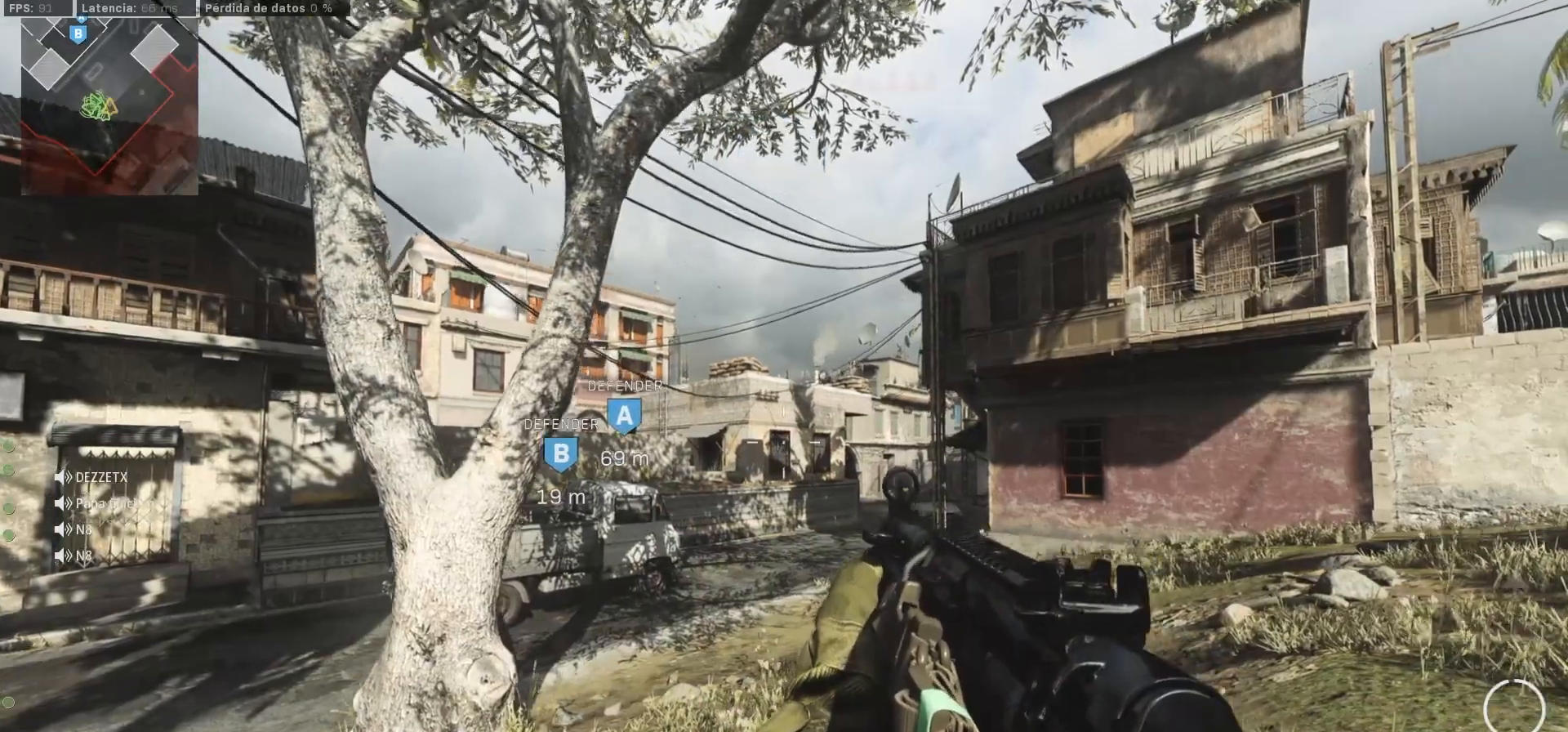
{"buttons": [], "left_stick": "up", "right_stick": "center", "events": [[50, "L3", "down"], [117, "right_stick", "down-right"], [150, "L3", "up"], [183, "right_stick", "center"], [217, "L3", "down"], [483, "L3", "up"]]}
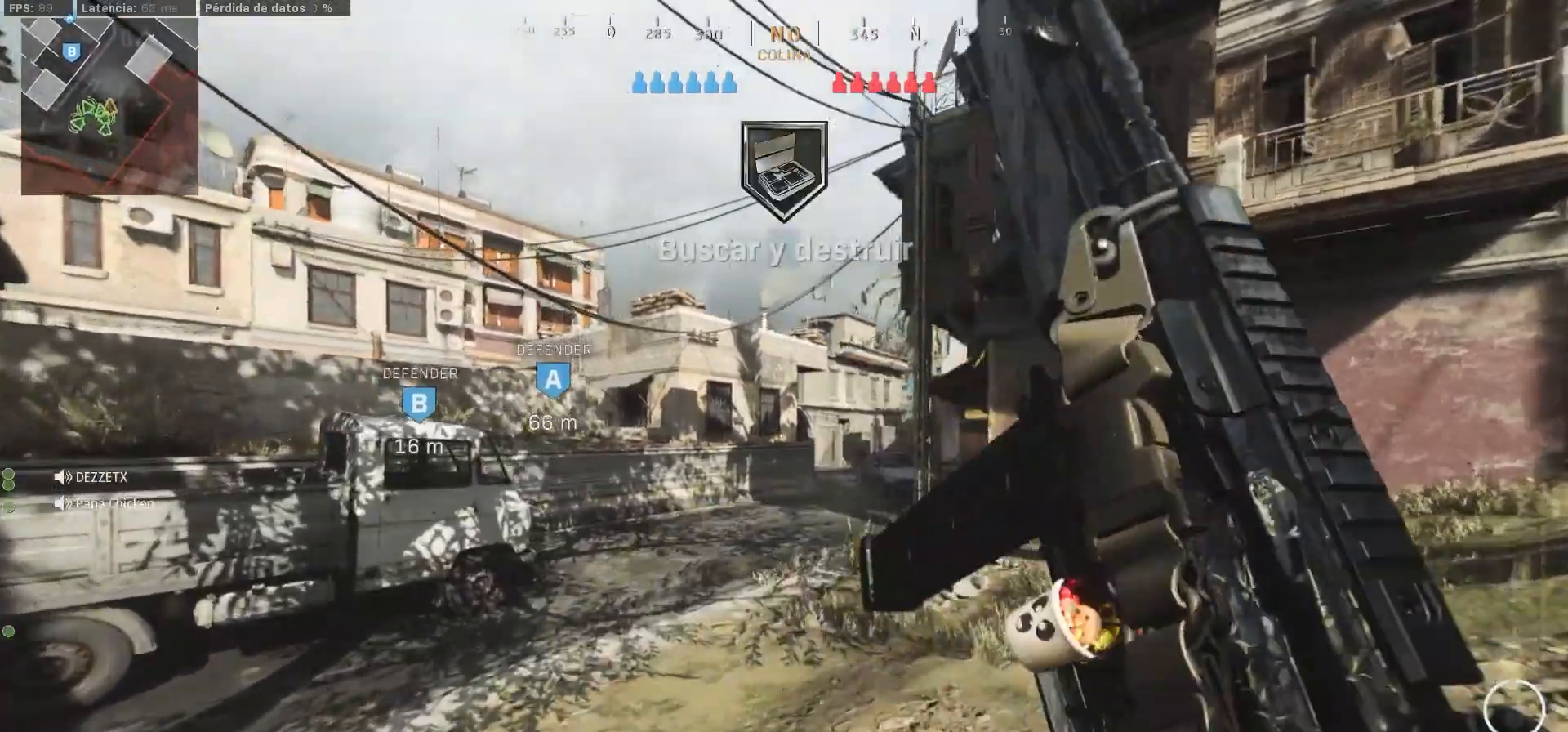
{"buttons": ["L3"], "left_stick": "up", "right_stick": "center", "events": [[233, "L3", "down"], [333, "L3", "up"], [467, "L3", "down"]]}
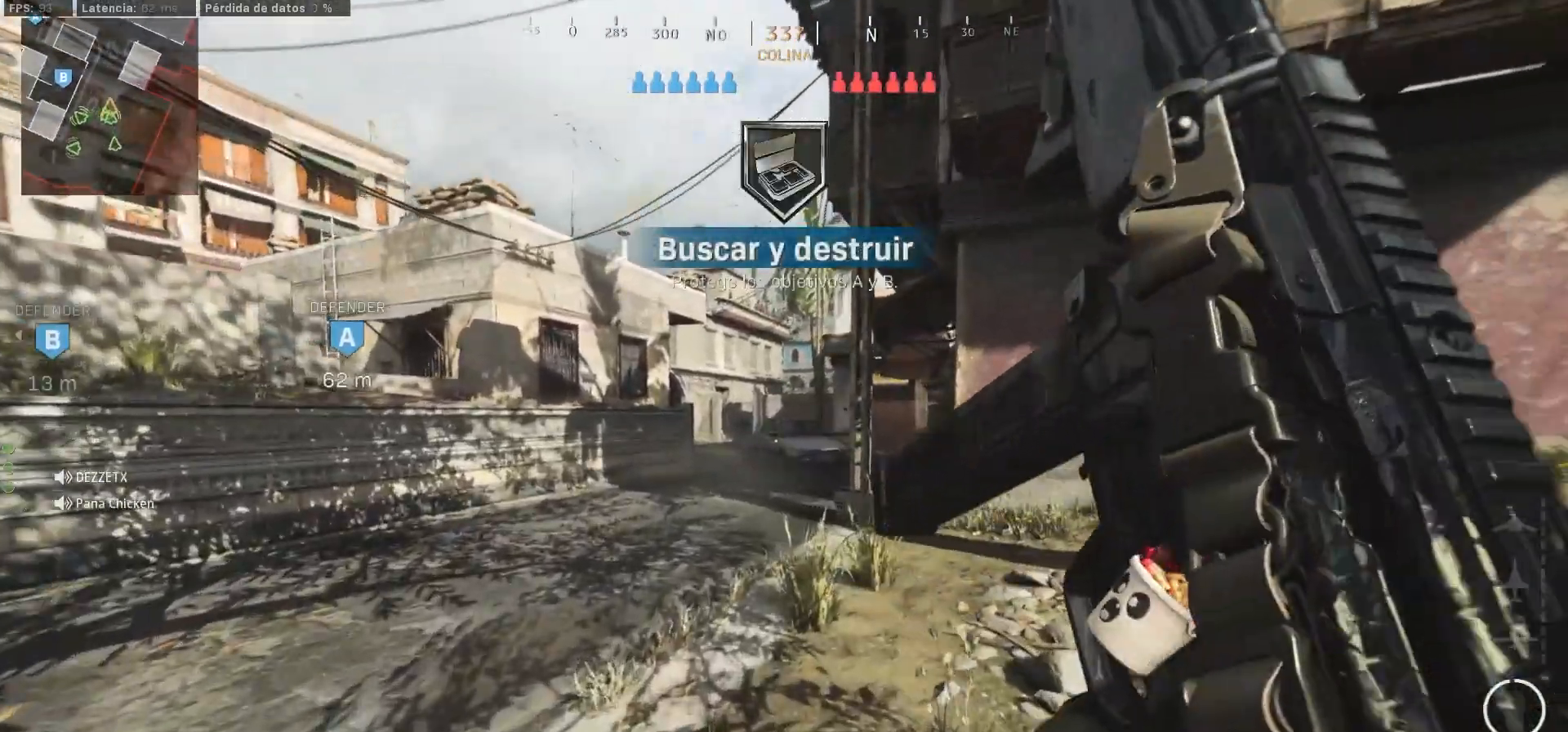
{"buttons": [], "left_stick": "up", "right_stick": "center", "events": [[50, "L3", "up"], [250, "right_stick", "left"], [300, "CIRCLE", "down"], [433, "right_stick", "center"], [450, "CIRCLE", "up"]]}
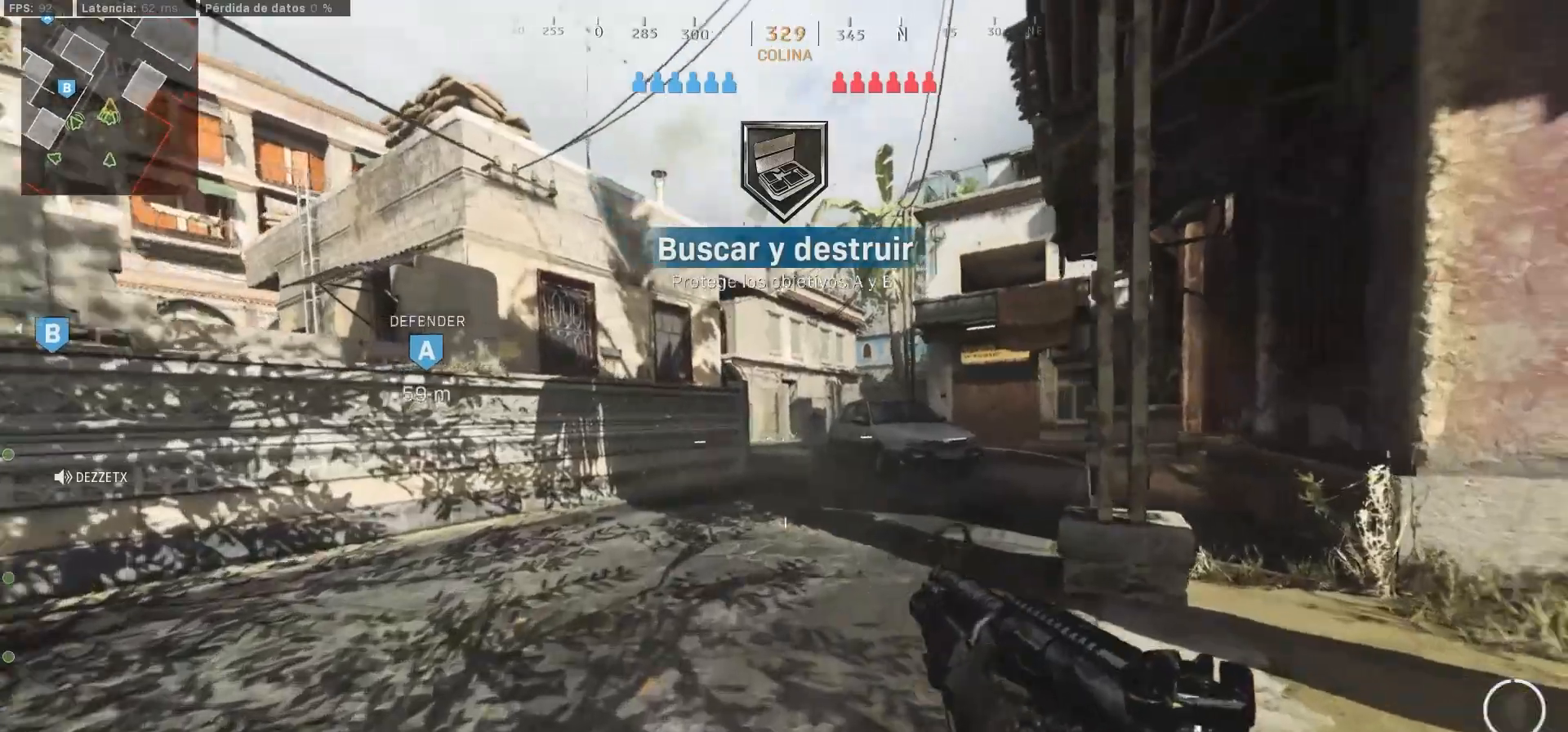
{"buttons": ["L3"], "left_stick": "up", "right_stick": "center", "events": [[133, "CIRCLE", "down"], [133, "right_stick", "right"], [300, "CIRCLE", "up"], [300, "right_stick", "center"], [333, "L3", "down"]]}
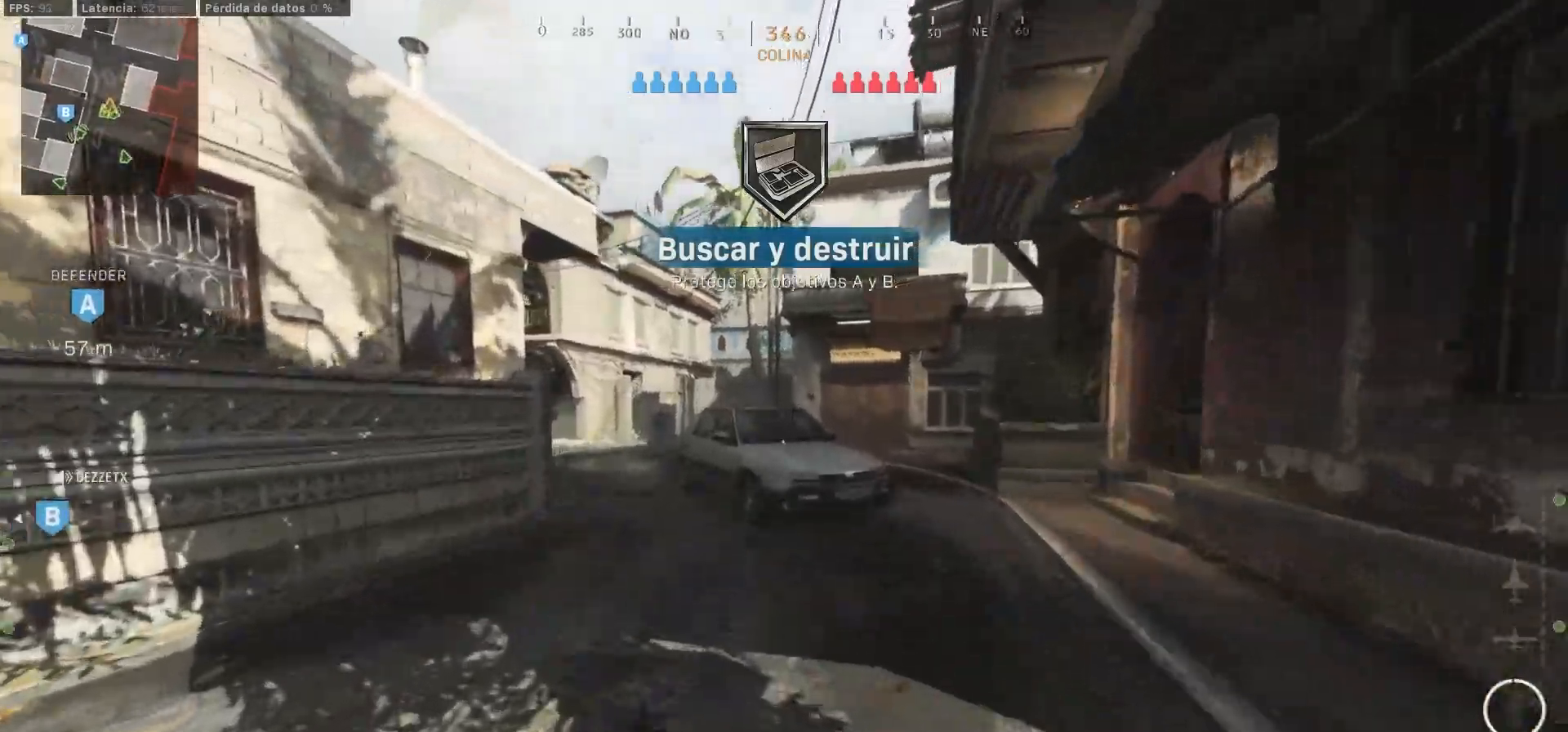
{"buttons": [], "left_stick": "up", "right_stick": "center", "events": [[33, "L3", "up"], [200, "right_stick", "left"], [317, "right_stick", "center"]]}